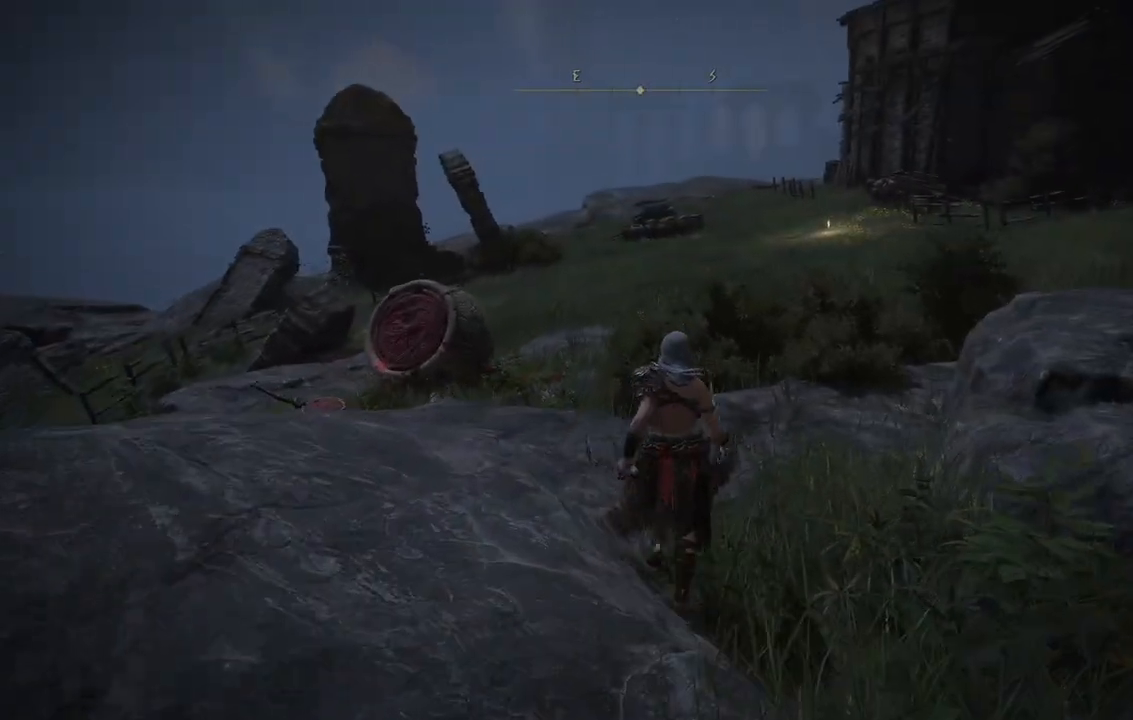
Gameplay with a controller (Xbox layout); each line is a JSON object with the inputs held at the frame after it. "events" lists button and stick changes between this image and that frame as [ms after this image, input, new state], when the widget could be followed in between. Not read: L3 R3.
{"buttons": ["B"], "left_stick": "up", "right_stick": "center", "events": []}
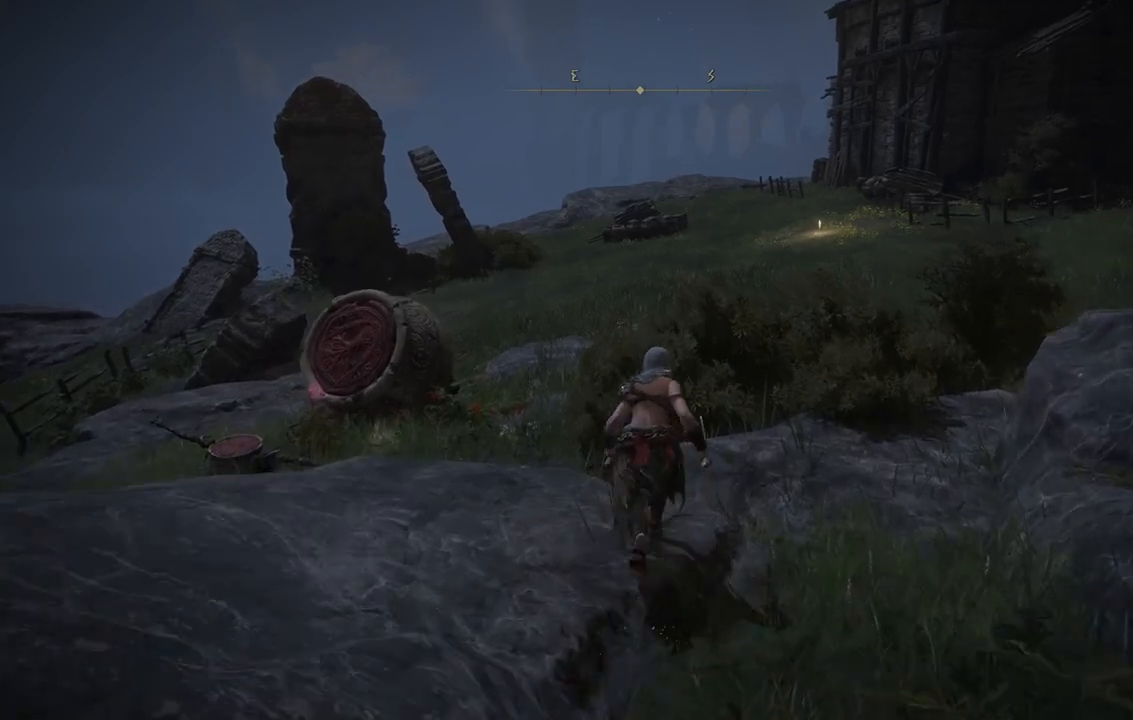
{"buttons": ["B"], "left_stick": "up", "right_stick": "center", "events": []}
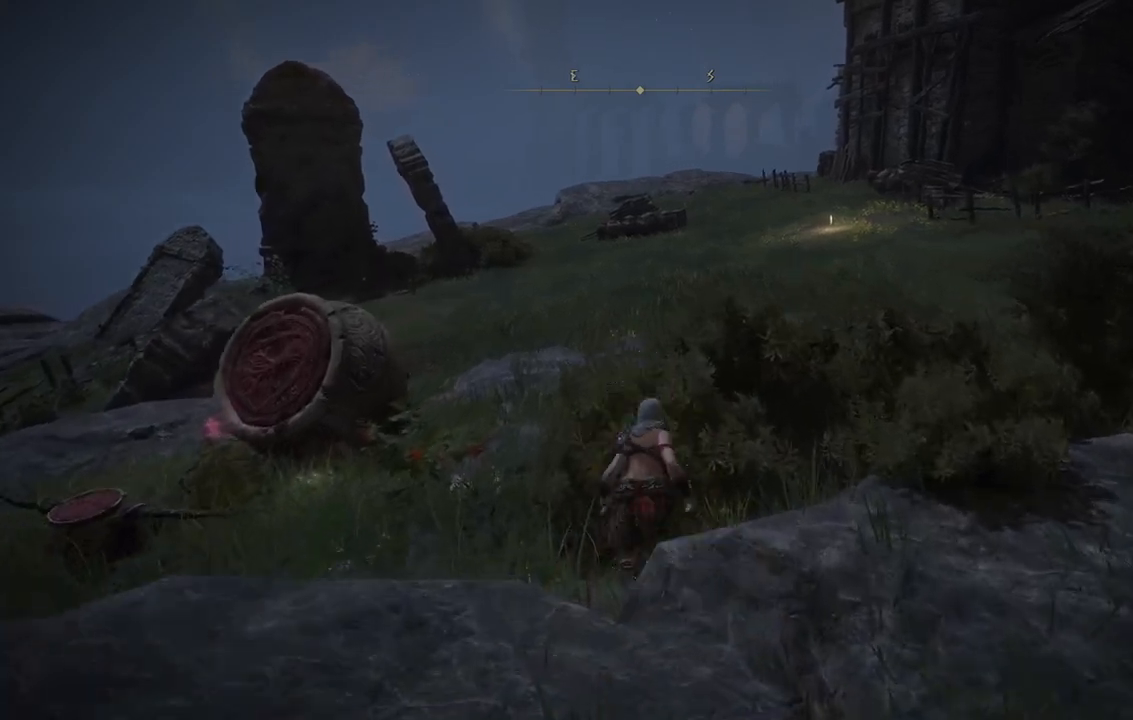
{"buttons": ["B"], "left_stick": "up", "right_stick": "center", "events": []}
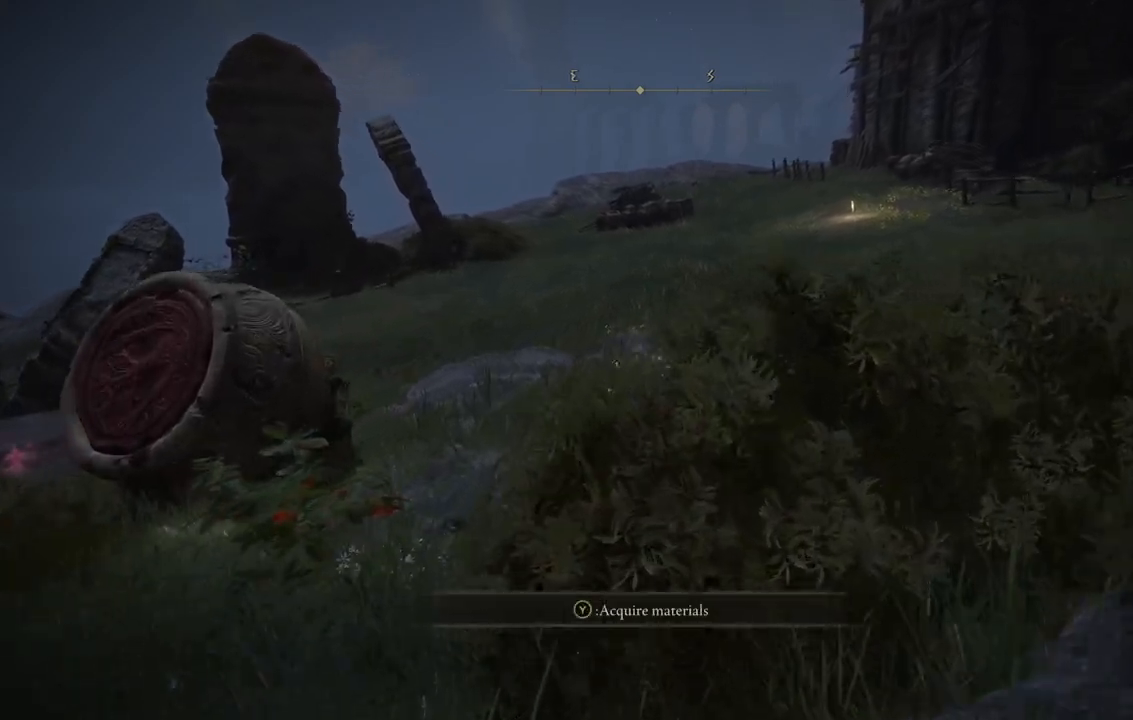
{"buttons": ["B"], "left_stick": "up", "right_stick": "center", "events": []}
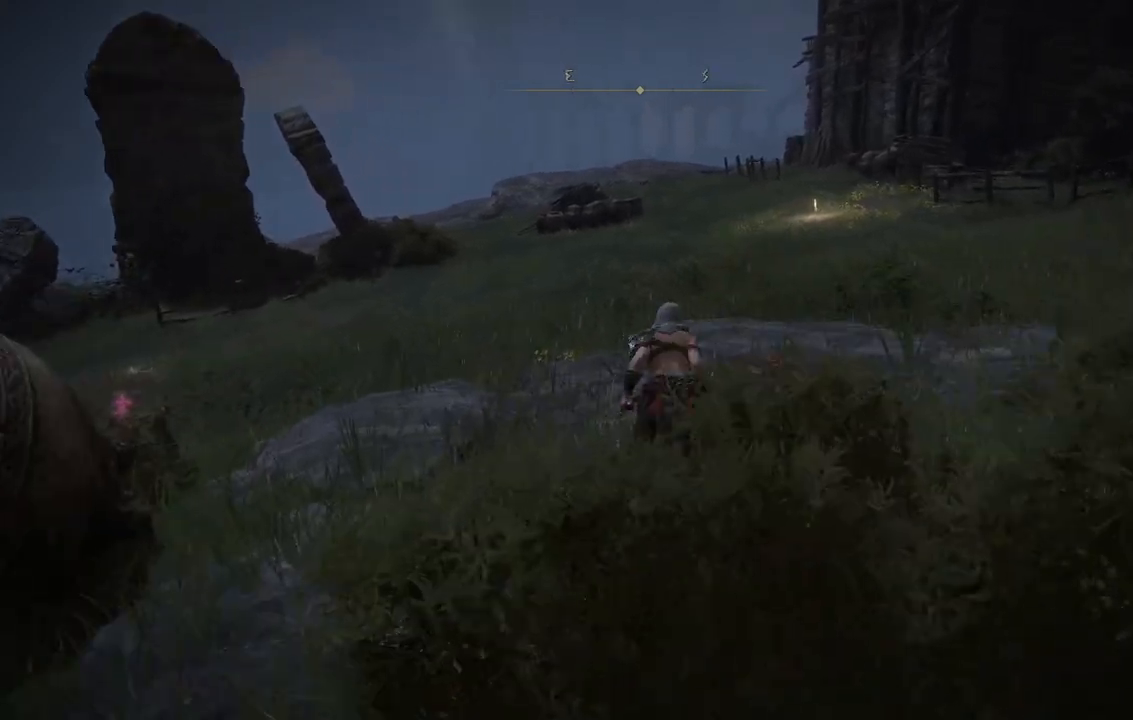
{"buttons": ["B"], "left_stick": "up", "right_stick": "center", "events": []}
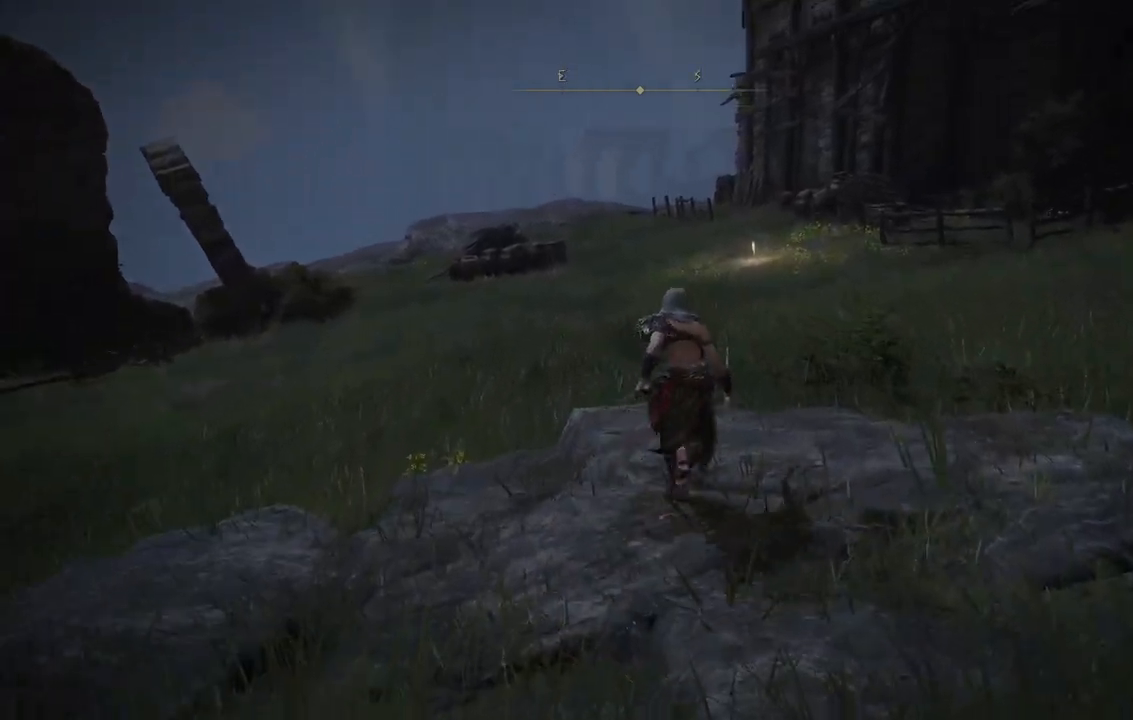
{"buttons": ["B"], "left_stick": "up", "right_stick": "center", "events": []}